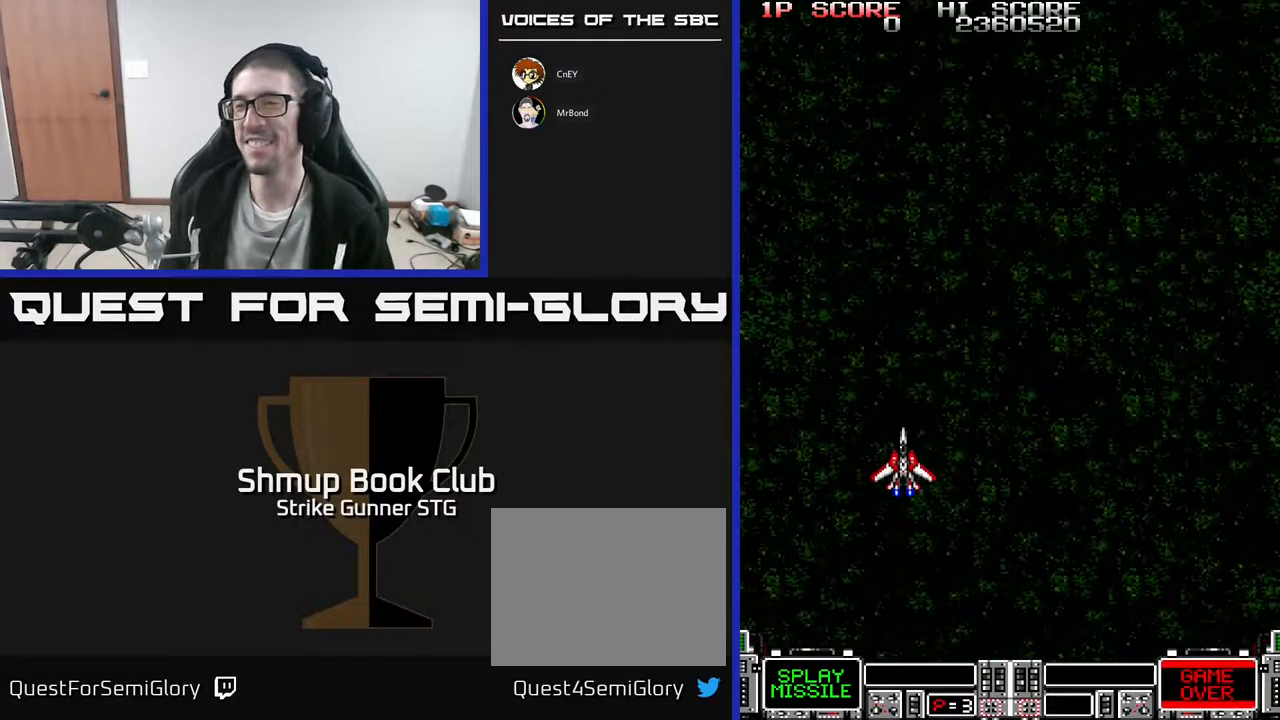
Gameplay with a controller (Xbox layout); each line is a JSON object with the inputs held at the frame after it (dt_ms = milliseconds from this image to that frame). "events" lists button and stick changes between this image and that frame as [ms after this image, input, new state], when the widget could be followed in between. Not read: A SELECT START.
{"dt_ms": 500, "buttons": ["DPAD_UP"], "left_stick": "center", "right_stick": "center", "events": [[383, "DPAD_UP", "down"]]}
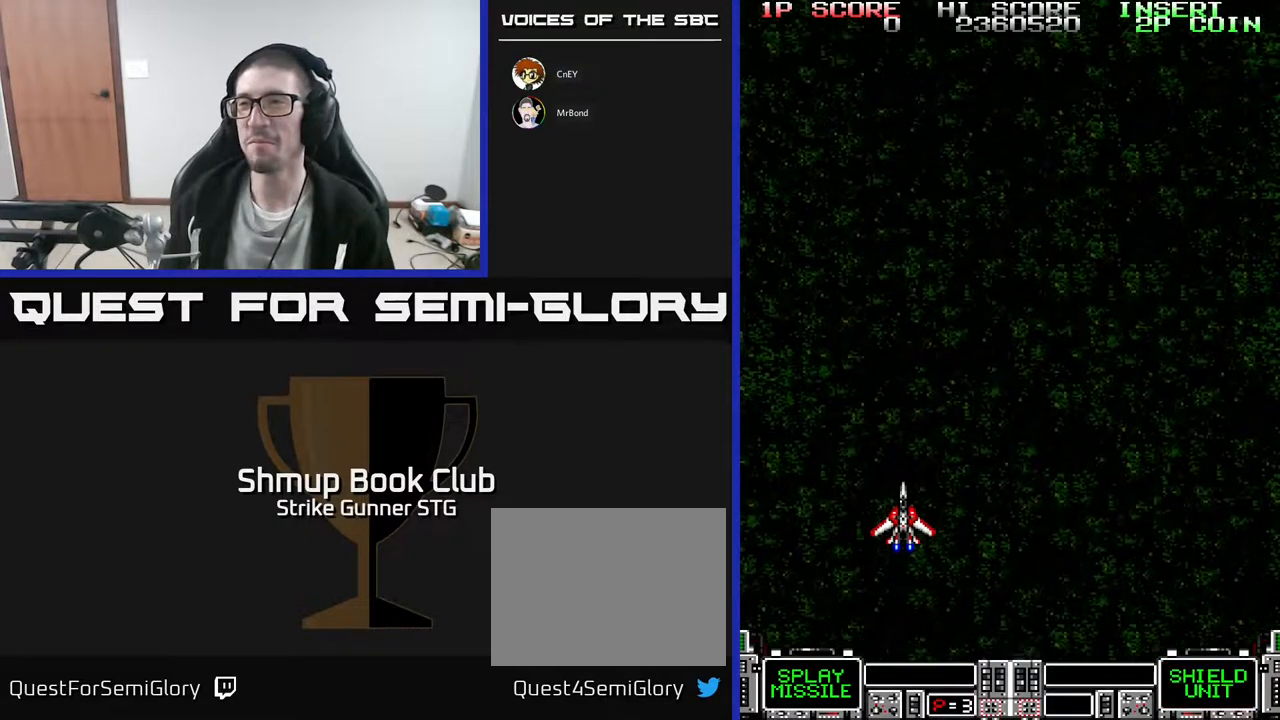
{"dt_ms": 500, "buttons": ["DPAD_UP"], "left_stick": "center", "right_stick": "center", "events": []}
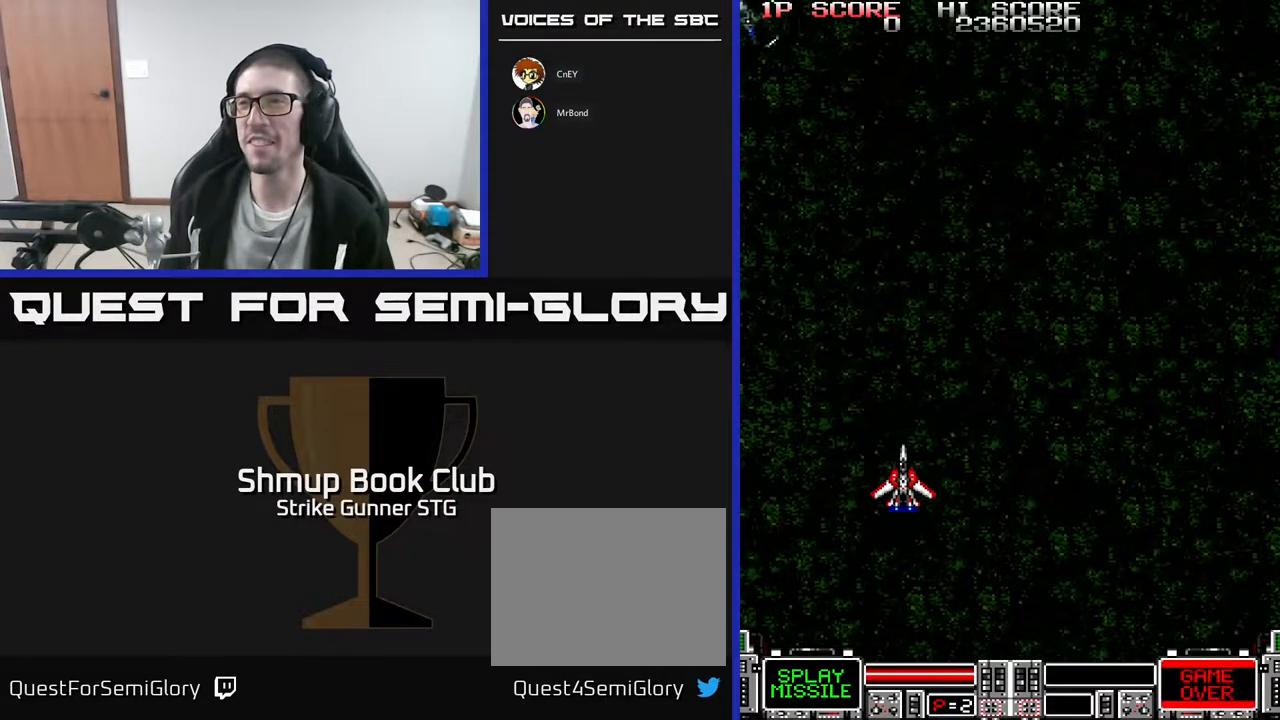
{"dt_ms": 500, "buttons": [], "left_stick": "center", "right_stick": "center", "events": [[233, "DPAD_LEFT", "down"], [267, "DPAD_UP", "up"], [300, "DPAD_LEFT", "up"]]}
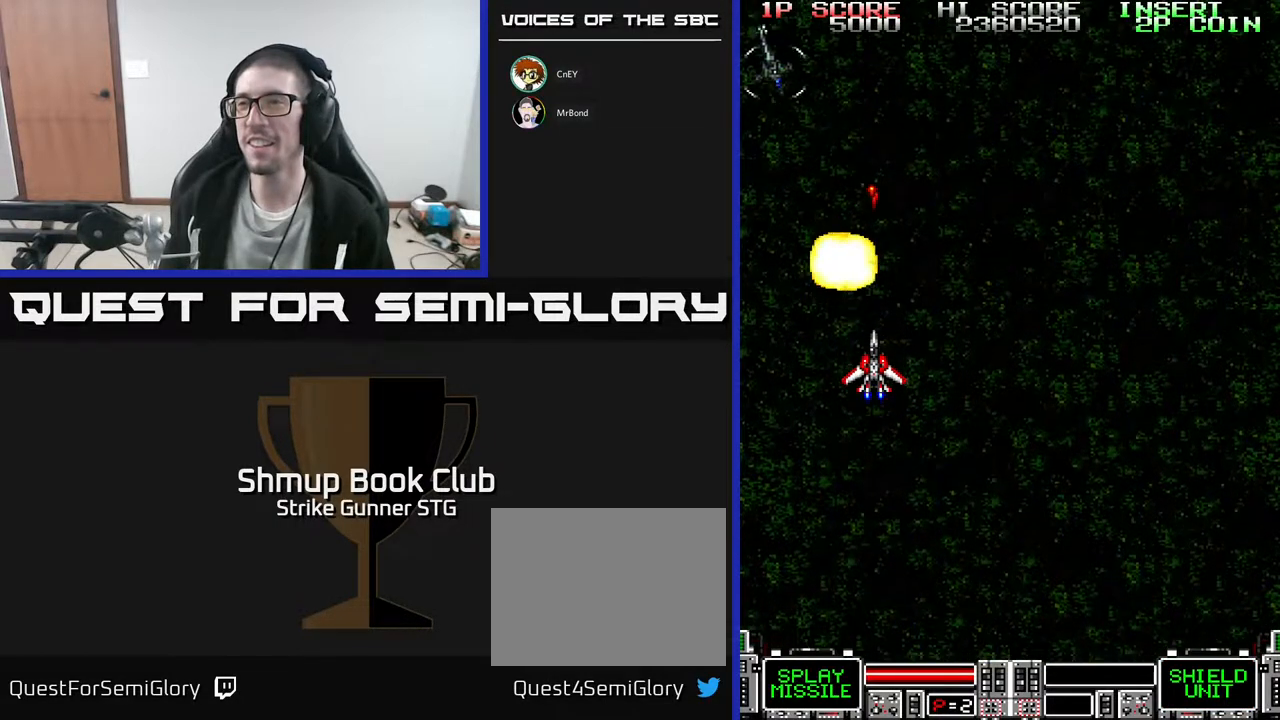
{"dt_ms": 500, "buttons": [], "left_stick": "center", "right_stick": "center", "events": [[383, "DPAD_UP", "down"], [433, "DPAD_UP", "up"]]}
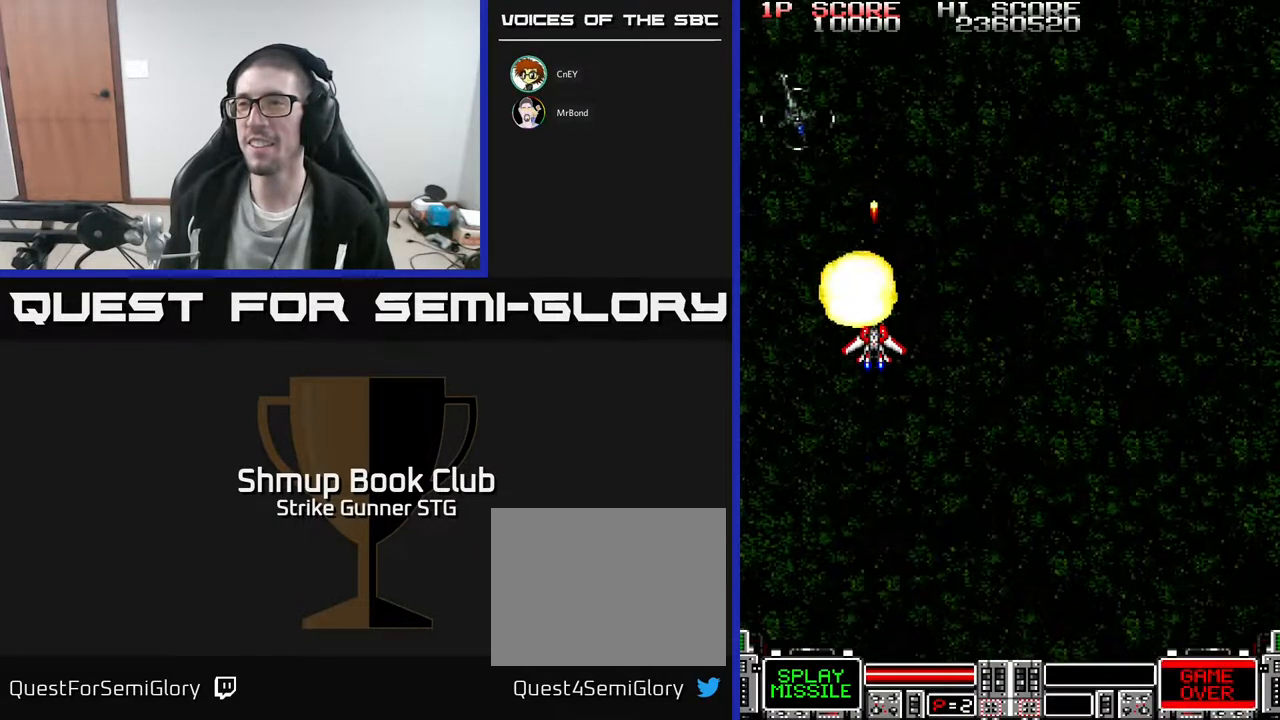
{"dt_ms": 500, "buttons": [], "left_stick": "center", "right_stick": "center", "events": []}
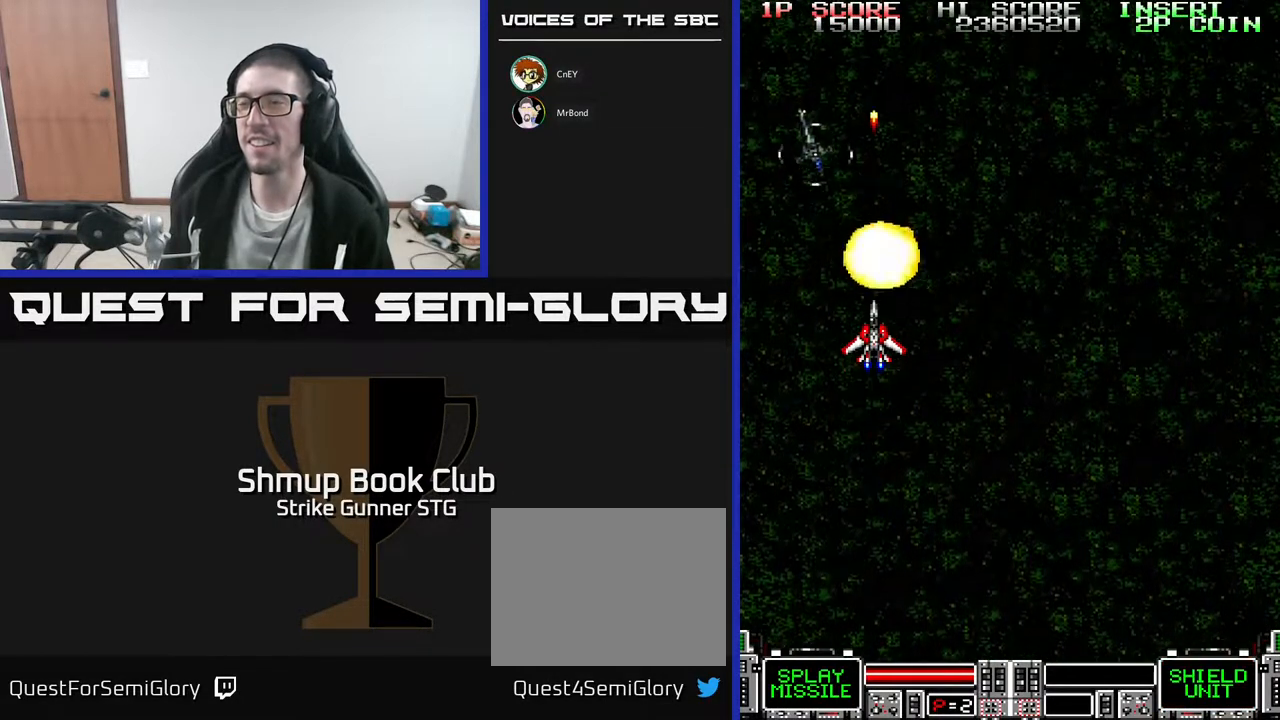
{"dt_ms": 500, "buttons": [], "left_stick": "center", "right_stick": "center", "events": []}
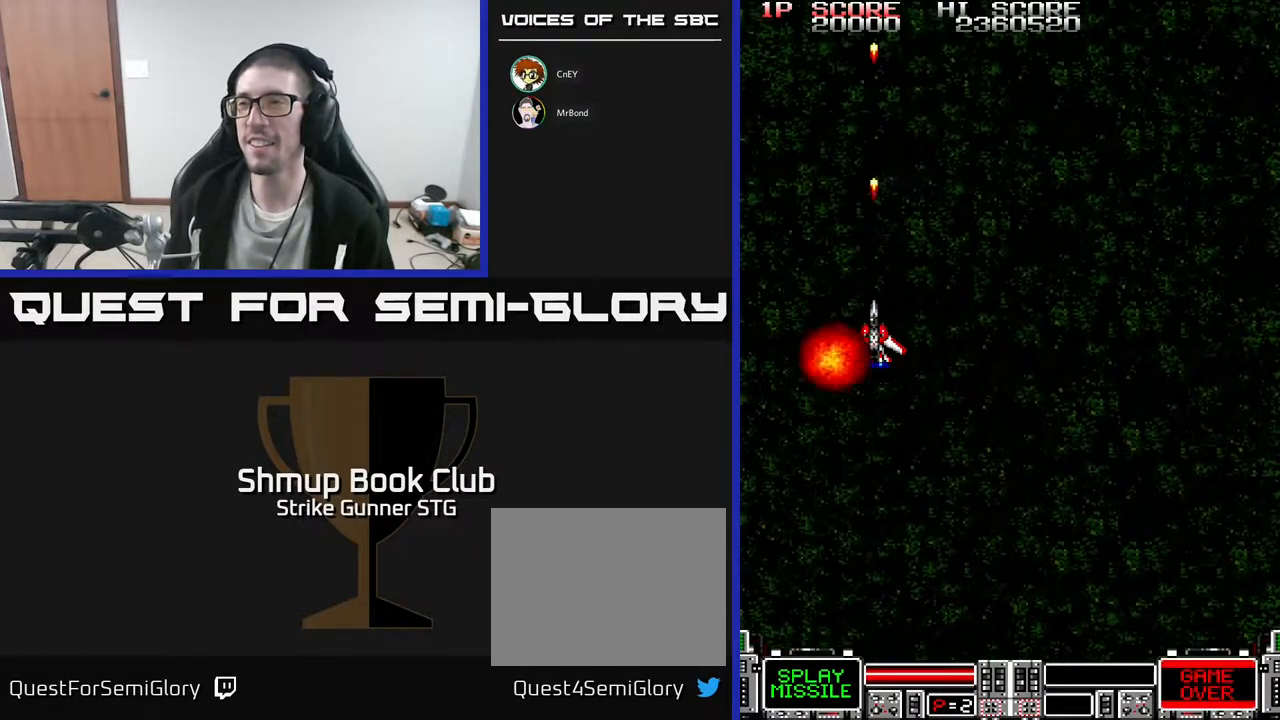
{"dt_ms": 500, "buttons": ["DPAD_DOWN"], "left_stick": "center", "right_stick": "center", "events": [[17, "DPAD_RIGHT", "down"], [100, "DPAD_DOWN", "down"], [117, "DPAD_RIGHT", "up"]]}
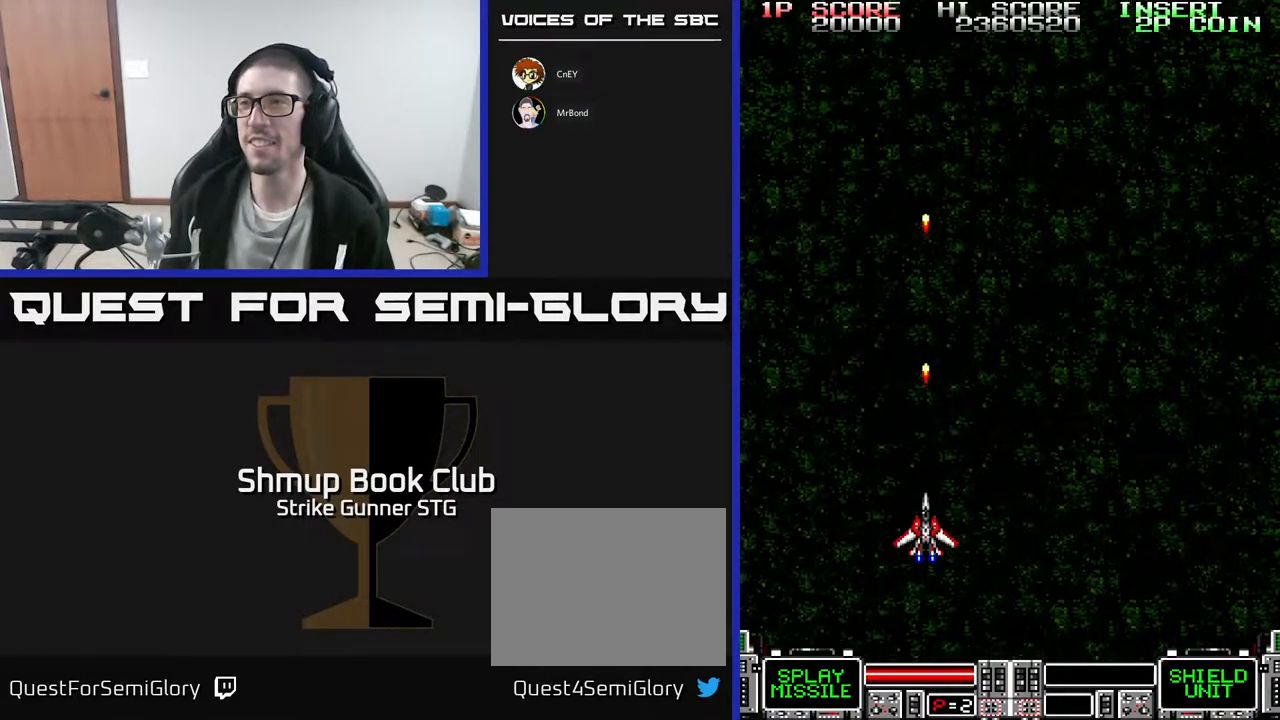
{"dt_ms": 500, "buttons": ["DPAD_RIGHT"], "left_stick": "center", "right_stick": "center", "events": [[33, "DPAD_DOWN", "up"], [133, "DPAD_UP", "down"], [267, "DPAD_RIGHT", "down"], [483, "DPAD_UP", "up"]]}
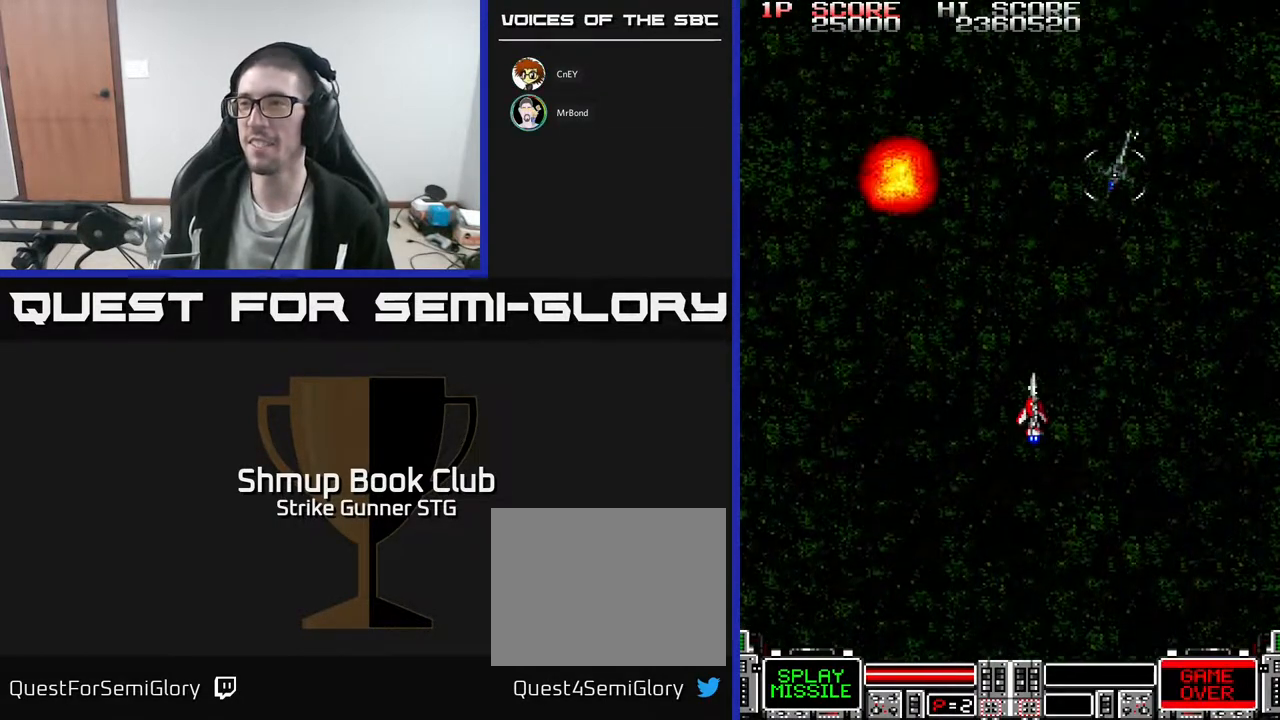
{"dt_ms": 500, "buttons": ["DPAD_DOWN", "DPAD_LEFT"], "left_stick": "center", "right_stick": "center", "events": [[250, "DPAD_DOWN", "down"], [267, "DPAD_RIGHT", "up"], [300, "DPAD_LEFT", "down"]]}
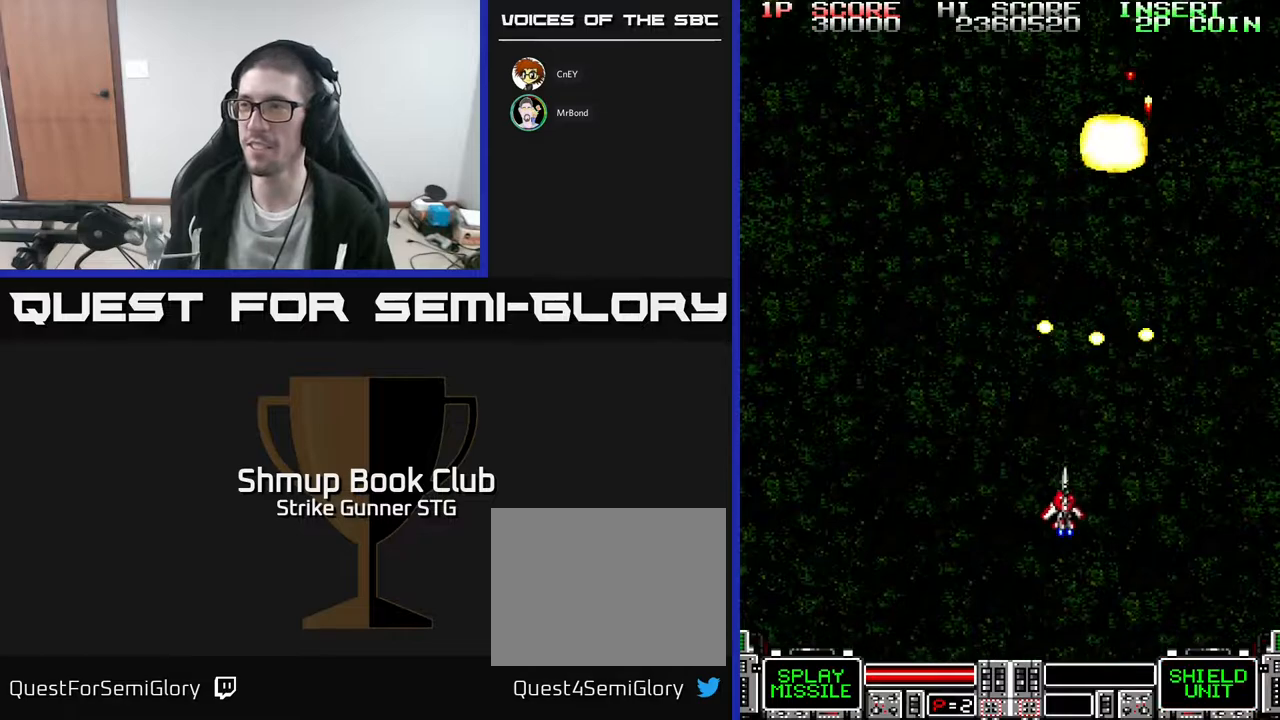
{"dt_ms": 500, "buttons": ["DPAD_UP", "DPAD_RIGHT"], "left_stick": "center", "right_stick": "center", "events": [[17, "DPAD_DOWN", "up"], [383, "DPAD_UP", "down"], [417, "DPAD_LEFT", "up"], [500, "DPAD_RIGHT", "down"]]}
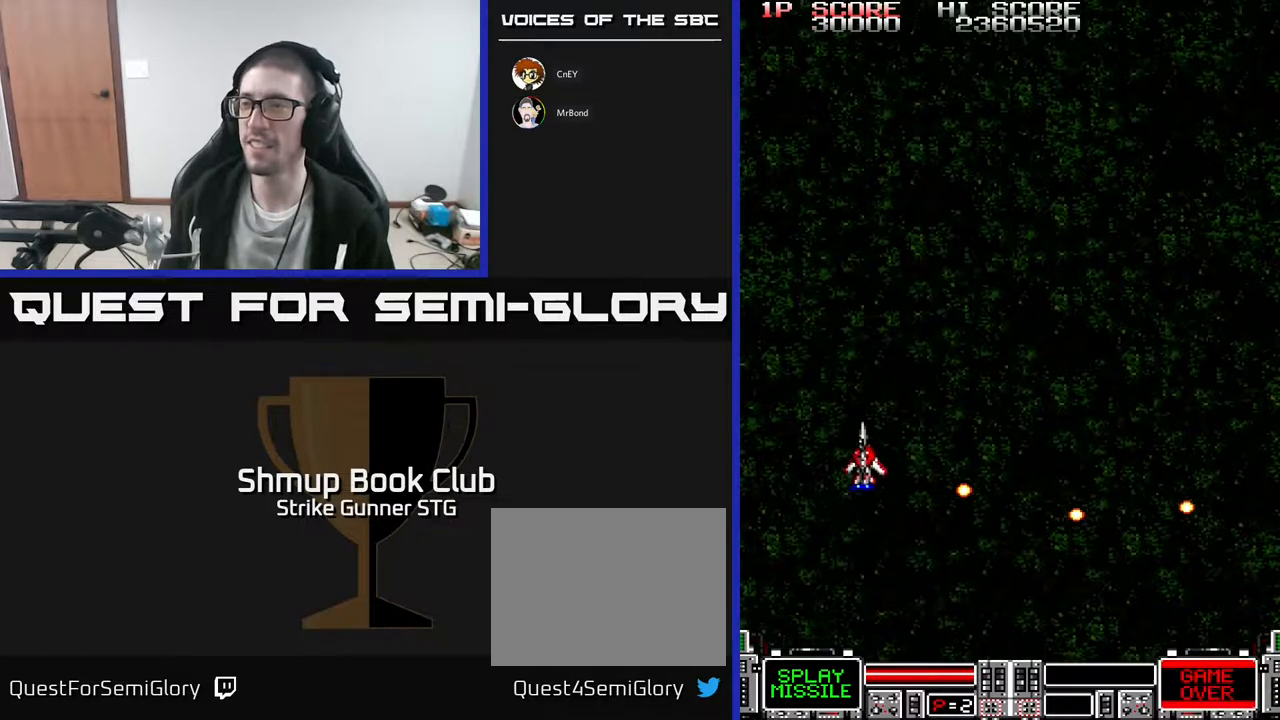
{"dt_ms": 500, "buttons": ["DPAD_UP", "DPAD_RIGHT"], "left_stick": "center", "right_stick": "center", "events": [[83, "DPAD_UP", "up"], [500, "DPAD_UP", "down"]]}
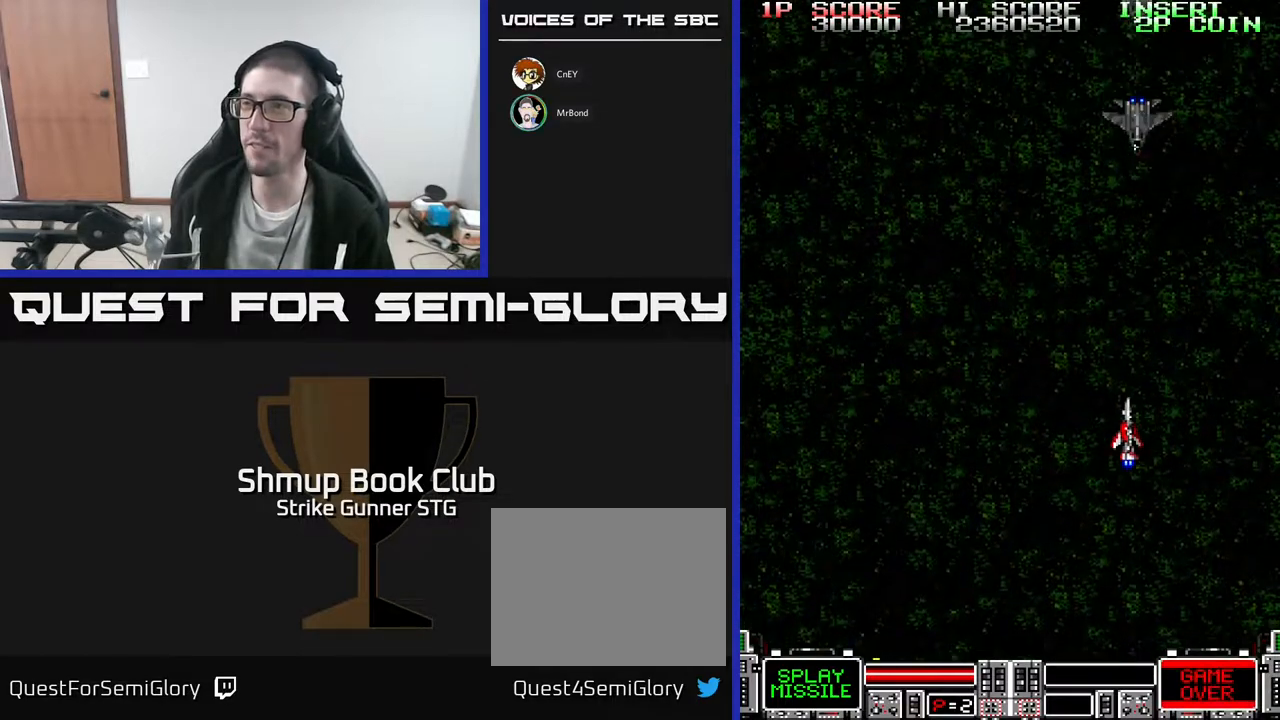
{"dt_ms": 500, "buttons": [], "left_stick": "center", "right_stick": "center", "events": [[17, "DPAD_RIGHT", "up"], [117, "DPAD_RIGHT", "down"], [150, "DPAD_RIGHT", "up"], [167, "DPAD_UP", "up"]]}
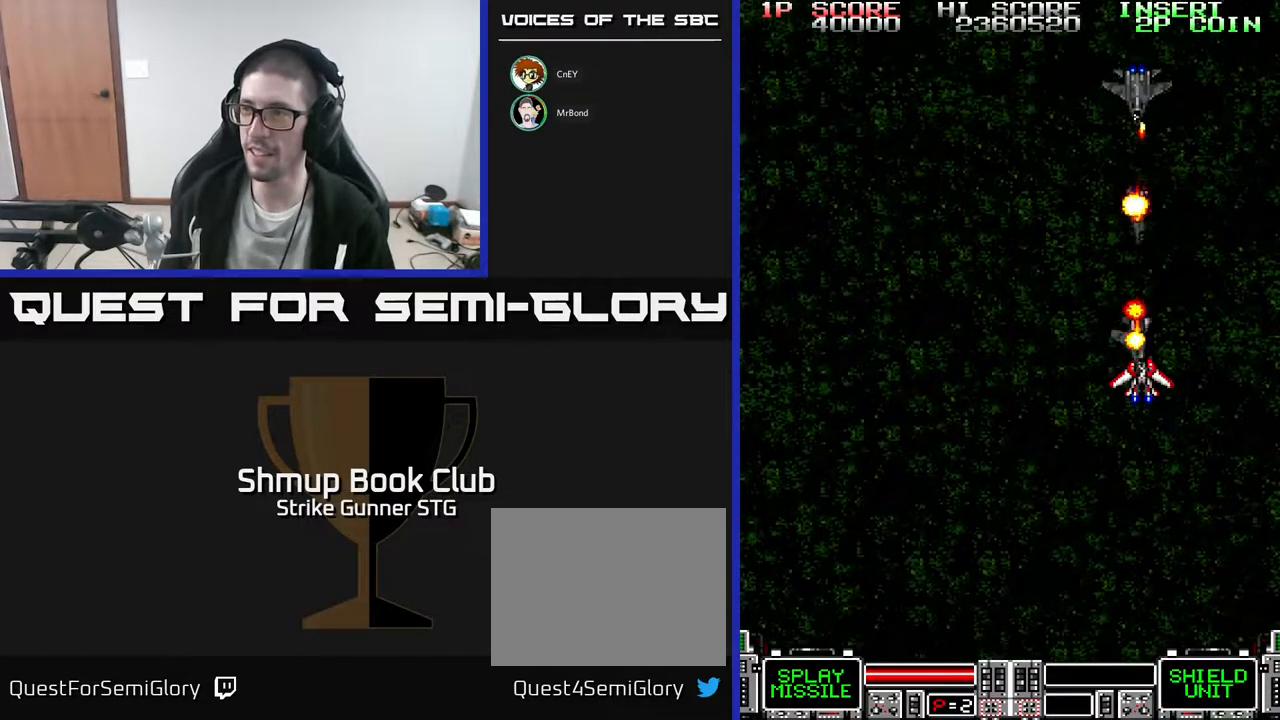
{"dt_ms": 500, "buttons": [], "left_stick": "center", "right_stick": "center", "events": []}
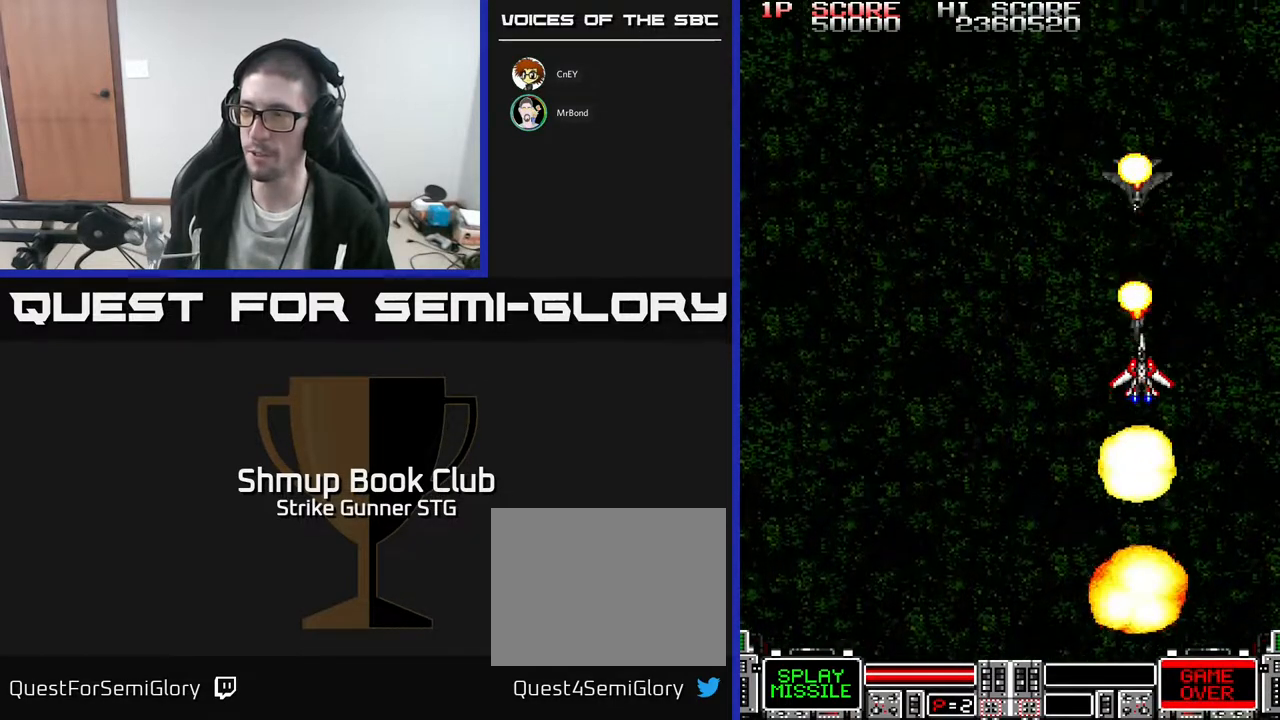
{"dt_ms": 500, "buttons": [], "left_stick": "center", "right_stick": "center", "events": []}
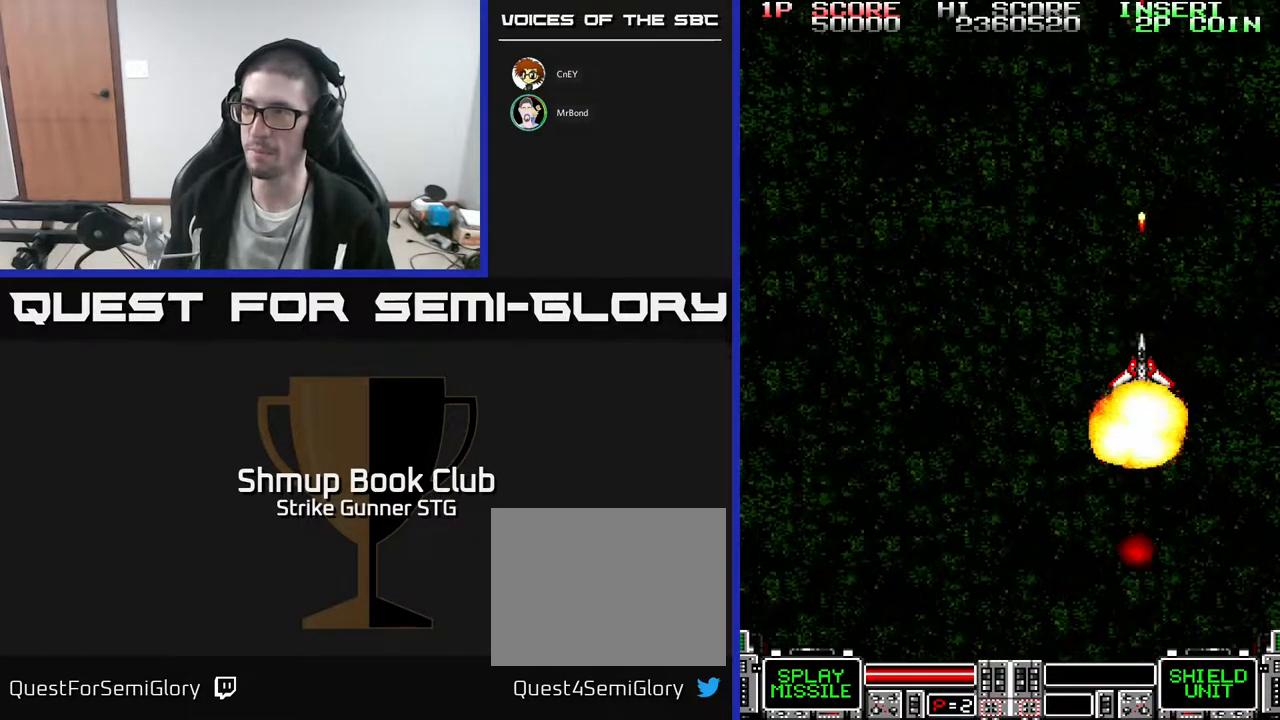
{"dt_ms": 500, "buttons": [], "left_stick": "center", "right_stick": "center", "events": []}
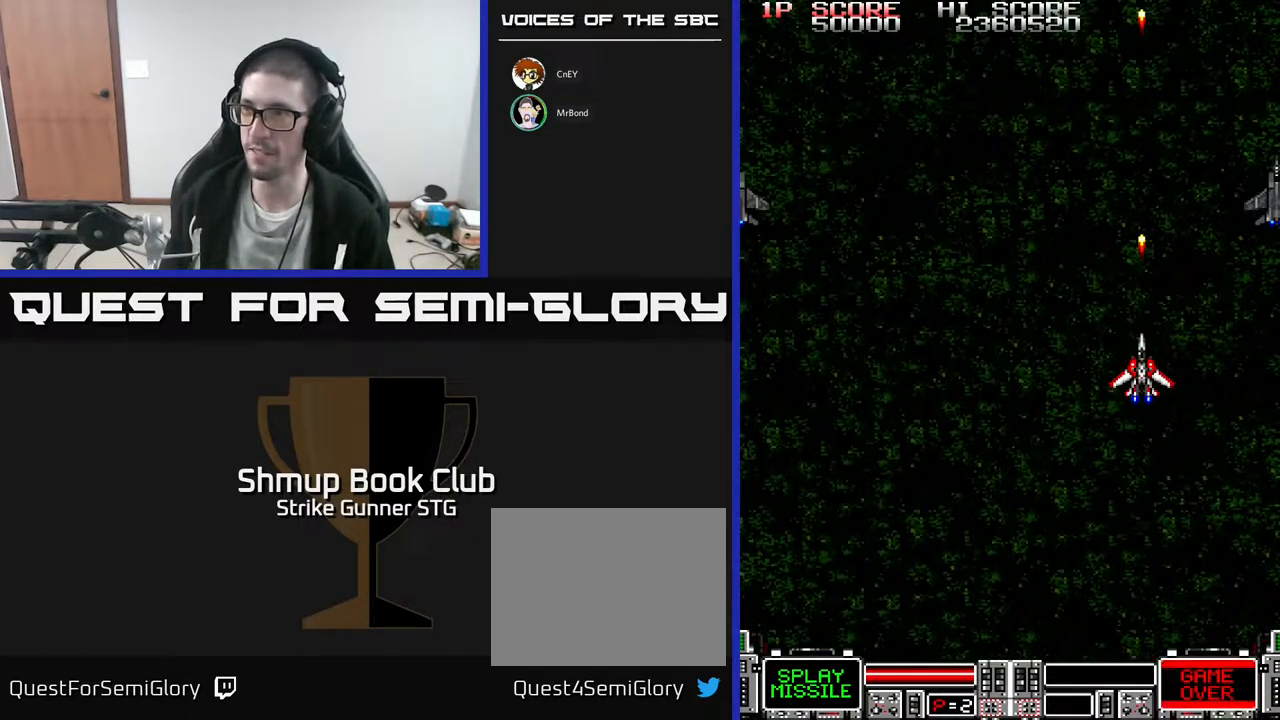
{"dt_ms": 500, "buttons": ["DPAD_UP", "DPAD_RIGHT"], "left_stick": "center", "right_stick": "center", "events": [[133, "DPAD_LEFT", "down"], [417, "DPAD_LEFT", "up"], [433, "DPAD_UP", "down"], [483, "DPAD_RIGHT", "down"]]}
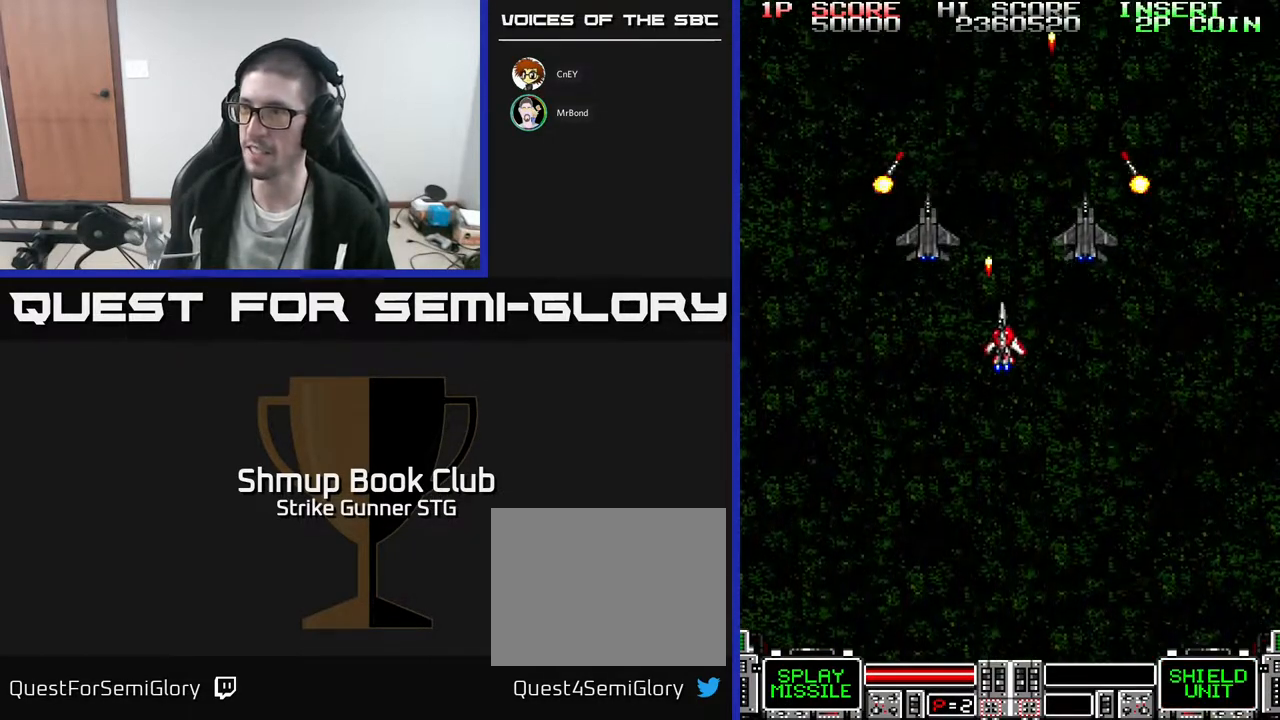
{"dt_ms": 500, "buttons": ["DPAD_DOWN", "DPAD_LEFT"], "left_stick": "center", "right_stick": "center", "events": [[133, "DPAD_UP", "up"], [383, "DPAD_RIGHT", "up"], [400, "DPAD_DOWN", "down"], [450, "DPAD_LEFT", "down"]]}
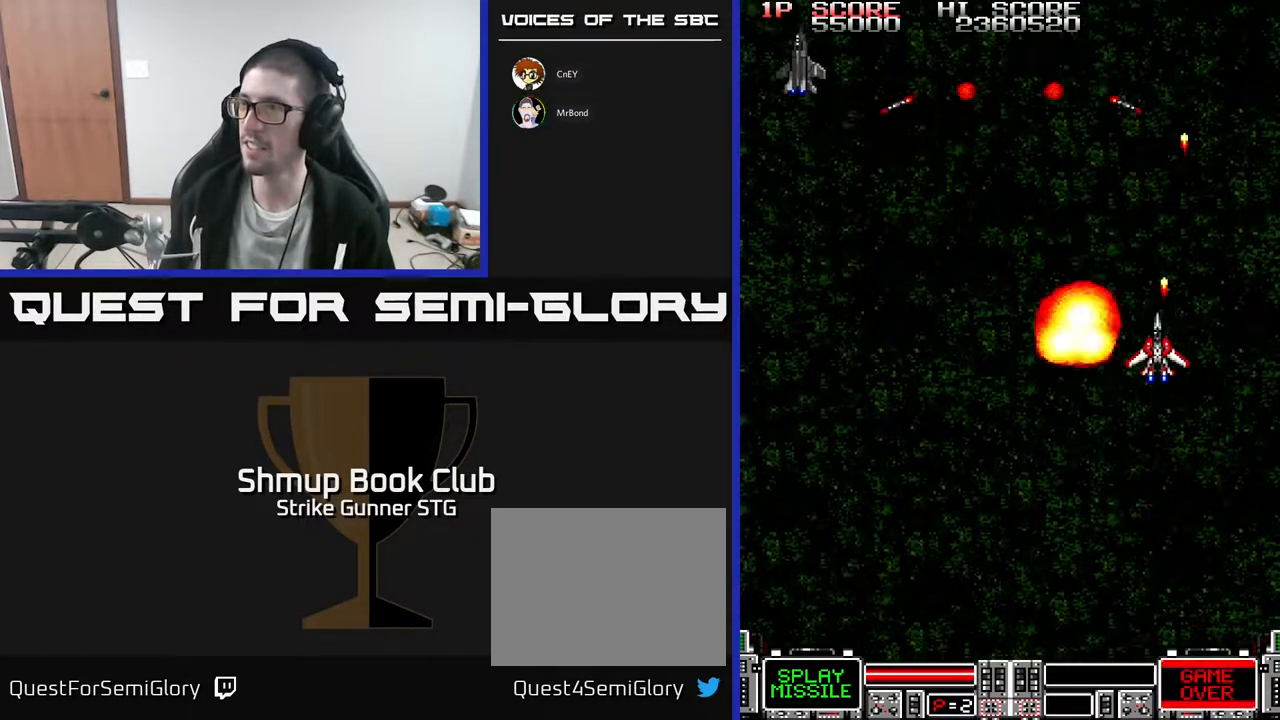
{"dt_ms": 500, "buttons": ["L3"], "left_stick": "center", "right_stick": "center", "events": [[17, "DPAD_DOWN", "up"], [183, "DPAD_DOWN", "down"], [183, "DPAD_LEFT", "up"], [200, "DPAD_RIGHT", "down"], [283, "DPAD_DOWN", "up"], [300, "DPAD_RIGHT", "up"], [483, "L3", "down"]]}
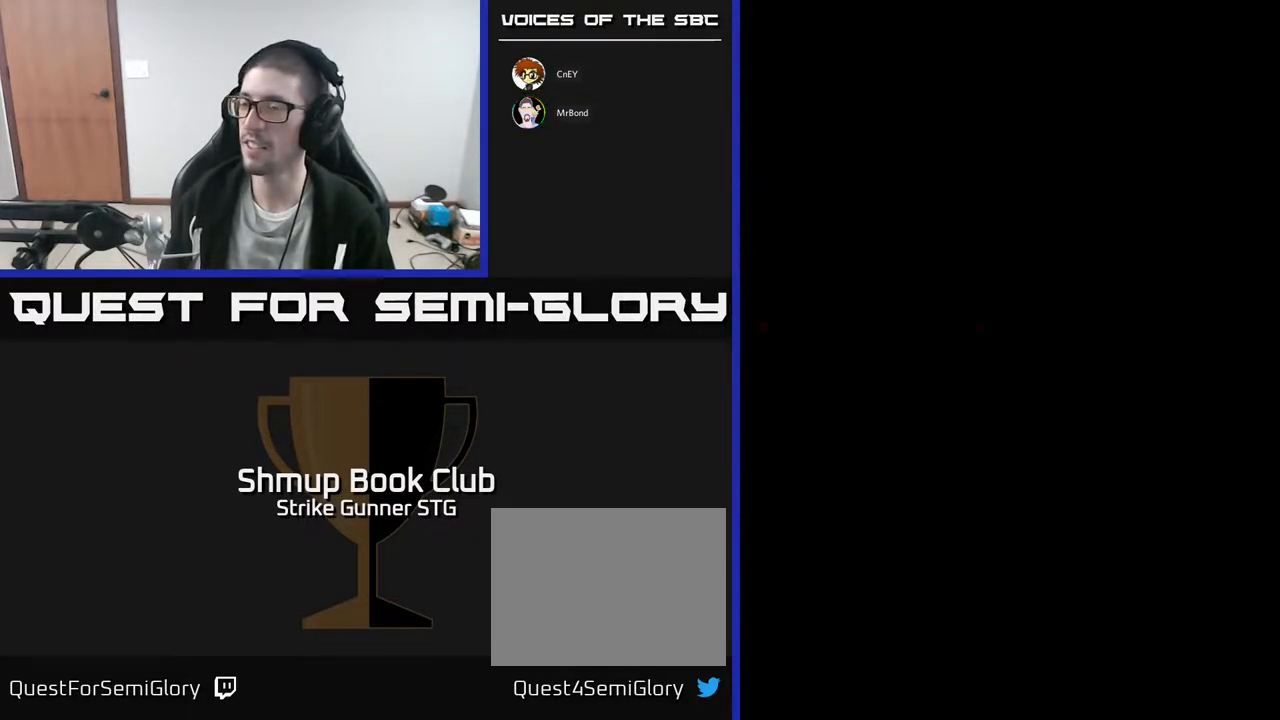
{"dt_ms": 500, "buttons": [], "left_stick": "center", "right_stick": "center"}
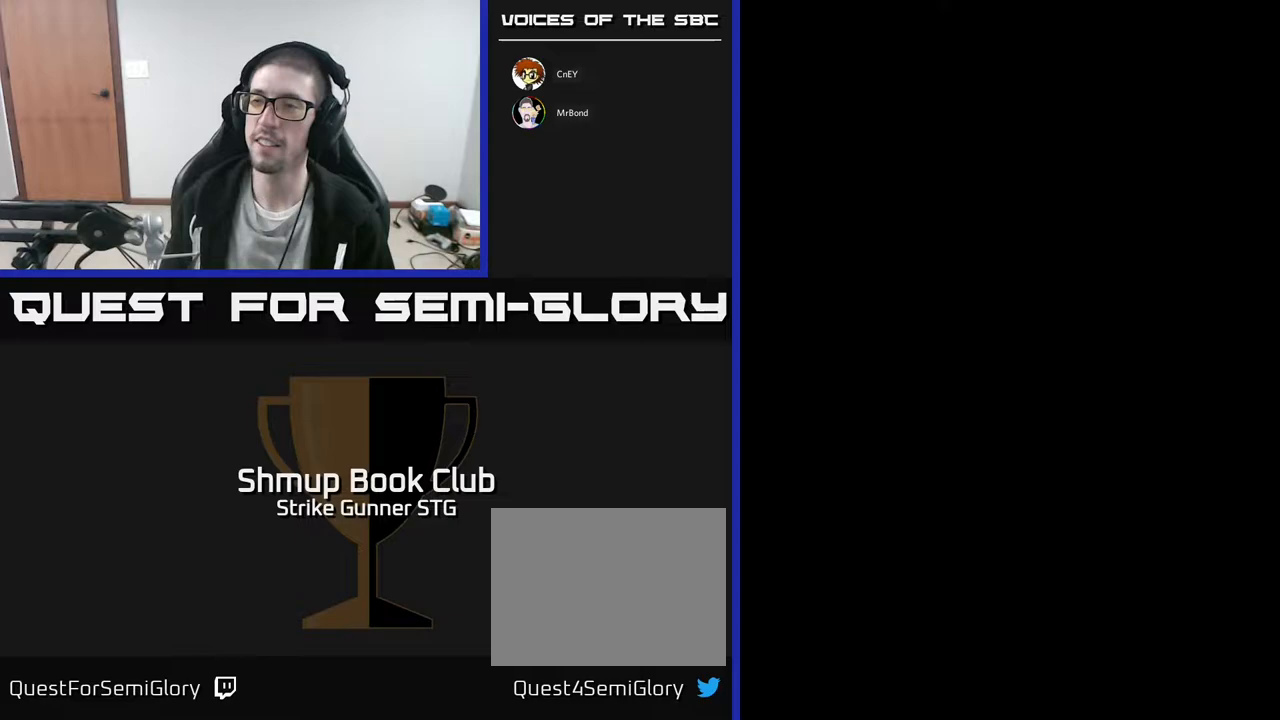
{"dt_ms": 500, "buttons": [], "left_stick": "center", "right_stick": "center", "events": []}
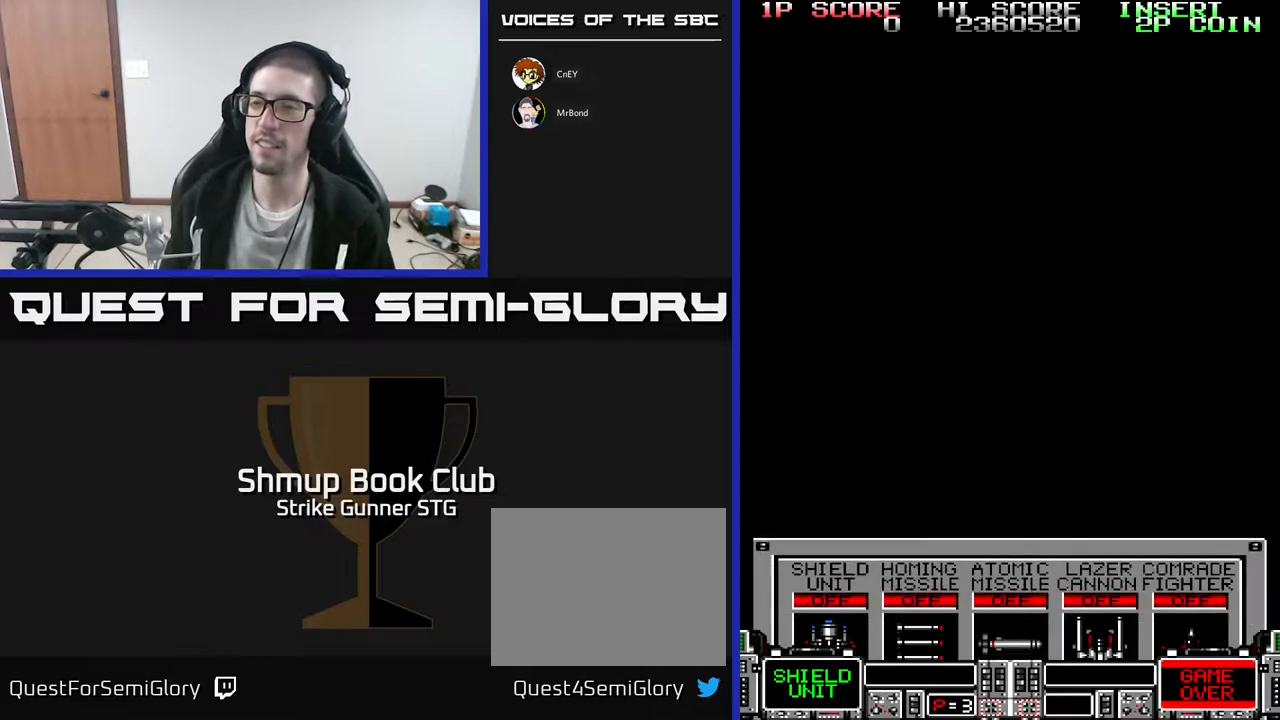
{"dt_ms": 500, "buttons": [], "left_stick": "center", "right_stick": "center", "events": []}
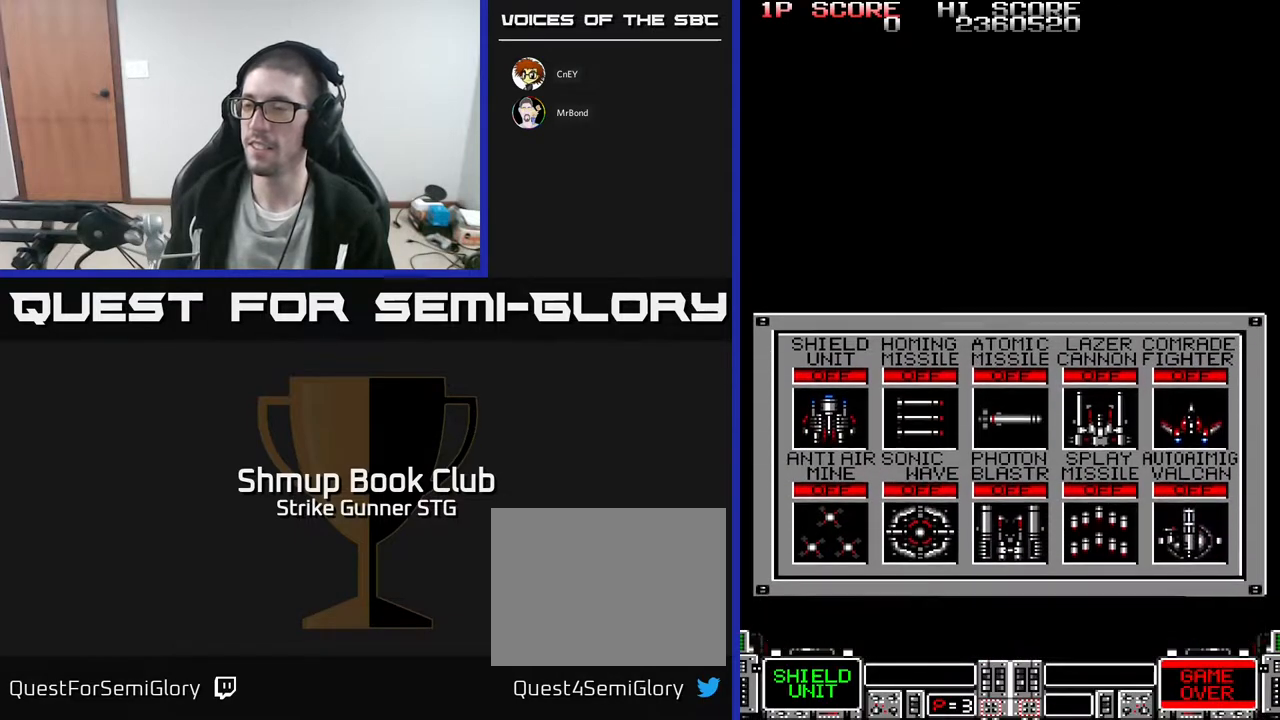
{"dt_ms": 500, "buttons": [], "left_stick": "center", "right_stick": "center", "events": [[217, "DPAD_RIGHT", "down"], [283, "DPAD_RIGHT", "up"], [367, "DPAD_RIGHT", "down"], [433, "DPAD_RIGHT", "up"]]}
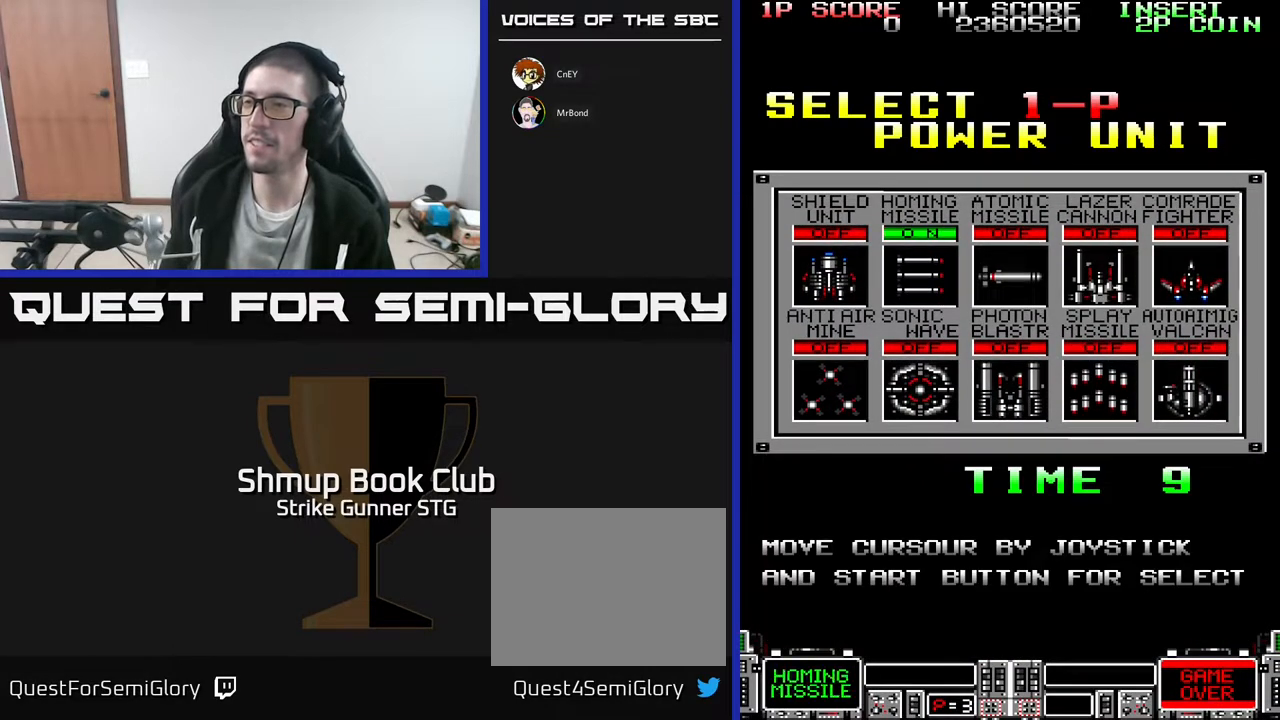
{"dt_ms": 500, "buttons": ["DPAD_DOWN"], "left_stick": "center", "right_stick": "center", "events": [[33, "DPAD_RIGHT", "down"], [117, "DPAD_RIGHT", "up"], [233, "DPAD_RIGHT", "down"], [300, "DPAD_RIGHT", "up"], [417, "DPAD_DOWN", "down"]]}
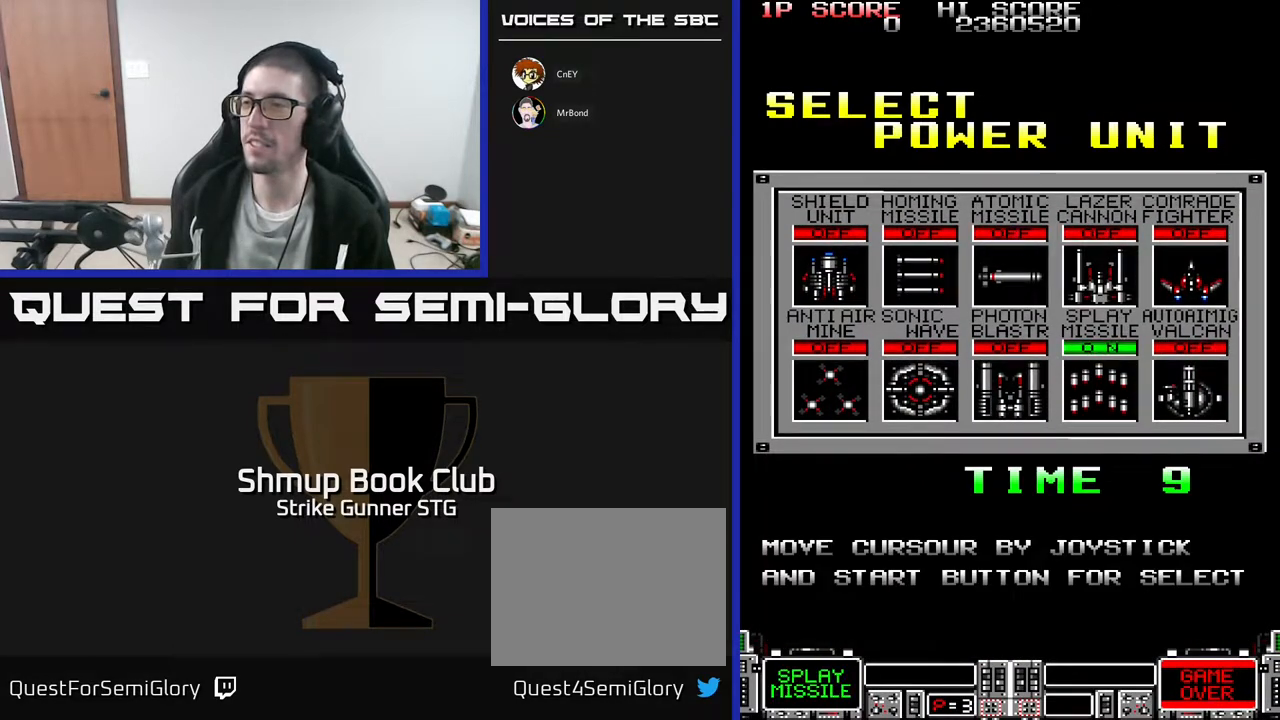
{"dt_ms": 1000, "buttons": [], "left_stick": "center", "right_stick": "center"}
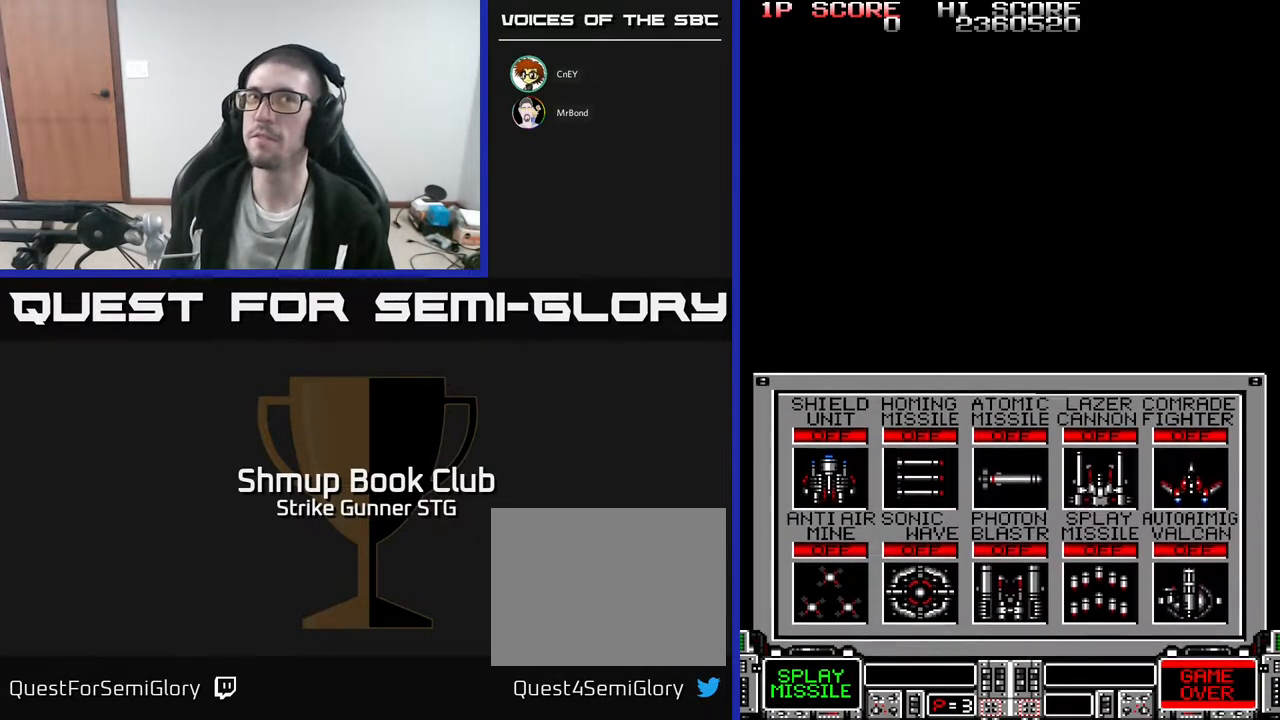
{"dt_ms": 500, "buttons": [], "left_stick": "center", "right_stick": "center", "events": [[117, "X", "down"], [200, "X", "up"]]}
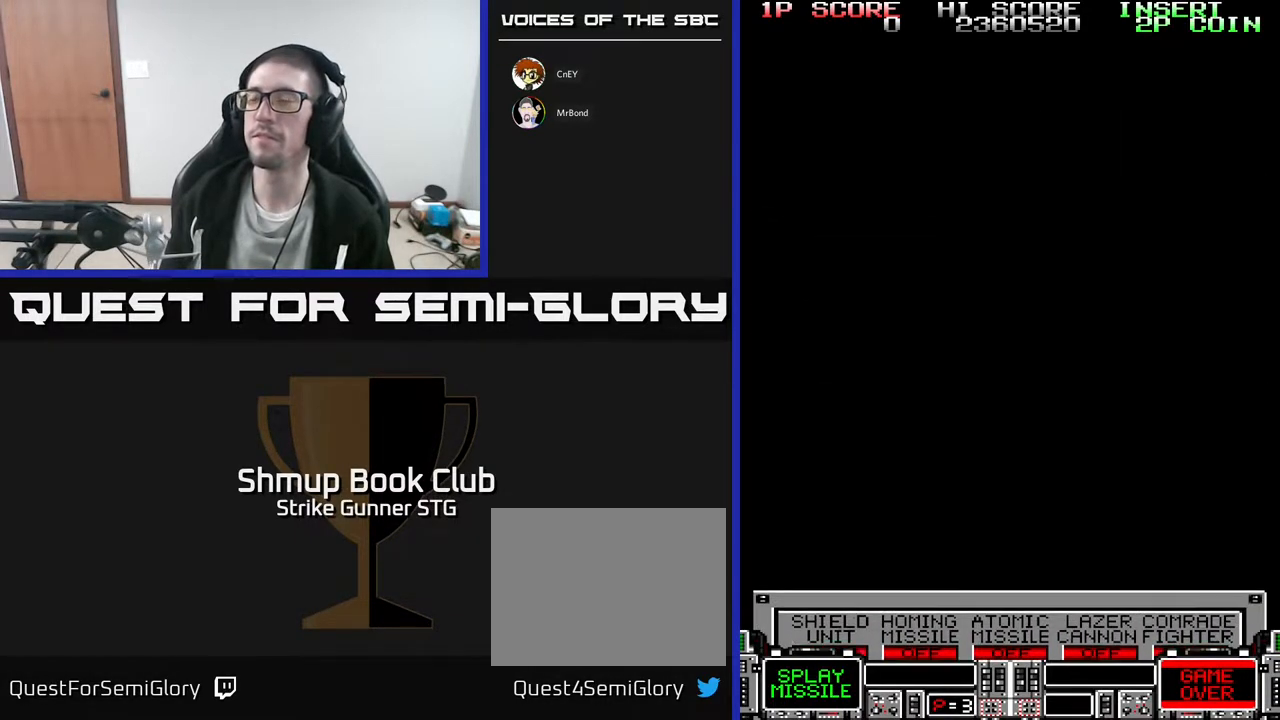
{"dt_ms": 500, "buttons": [], "left_stick": "center", "right_stick": "center", "events": []}
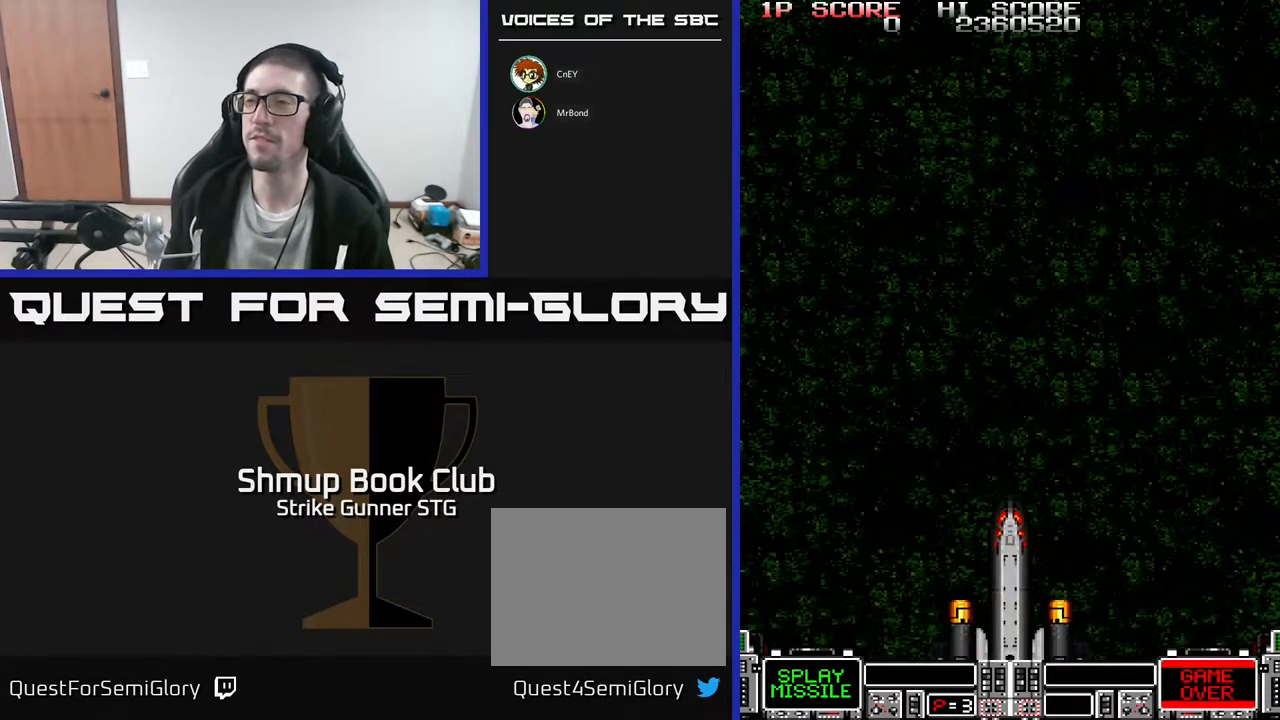
{"dt_ms": 500, "buttons": [], "left_stick": "center", "right_stick": "center", "events": []}
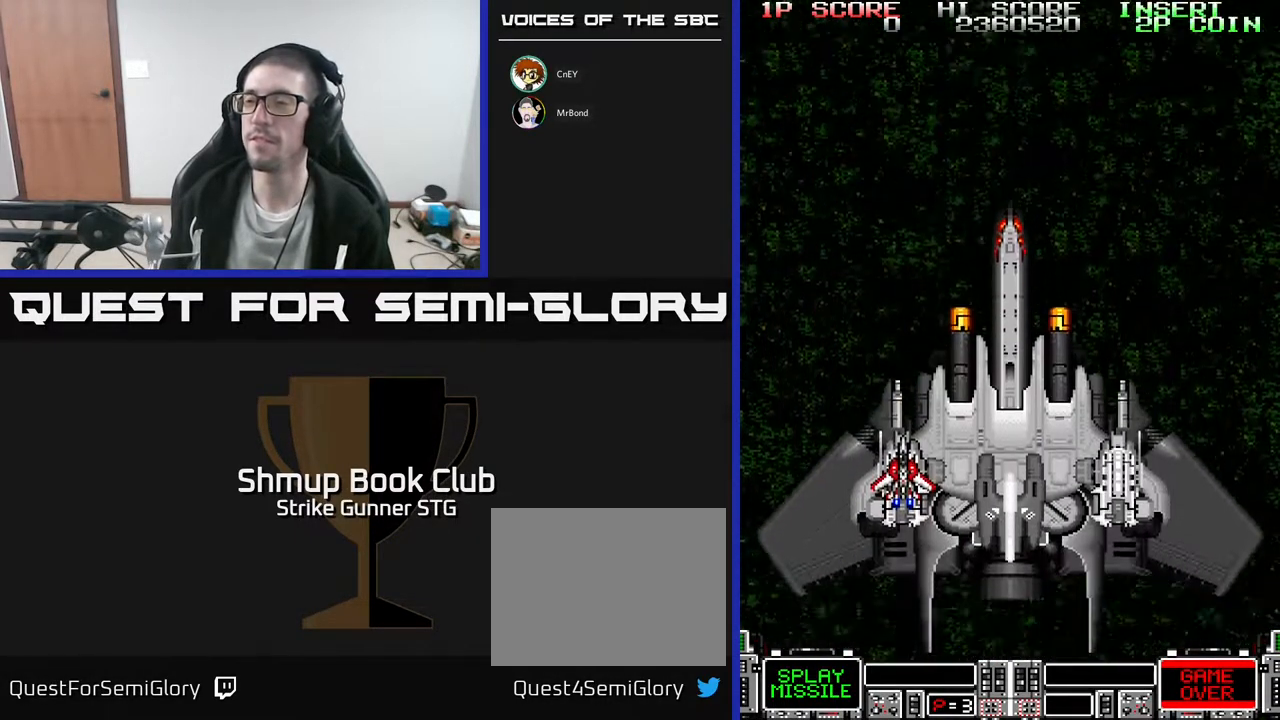
{"dt_ms": 500, "buttons": [], "left_stick": "center", "right_stick": "center", "events": []}
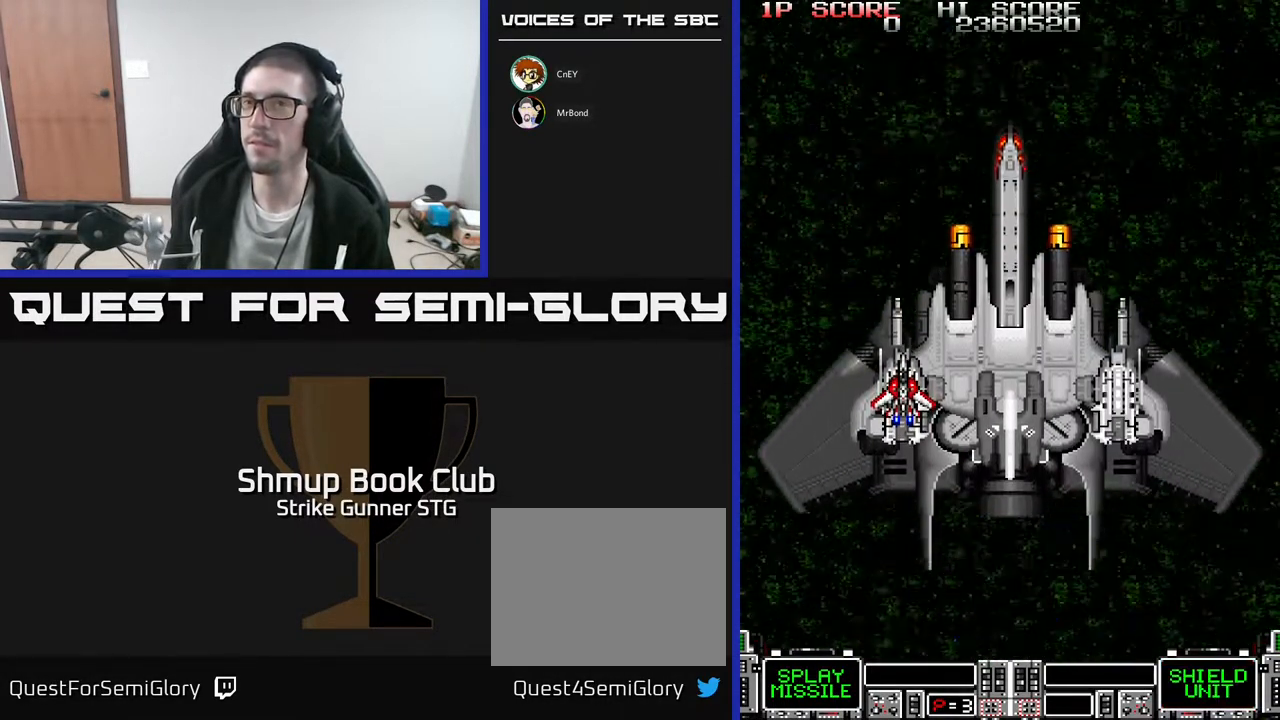
{"dt_ms": 500, "buttons": [], "left_stick": "center", "right_stick": "center", "events": []}